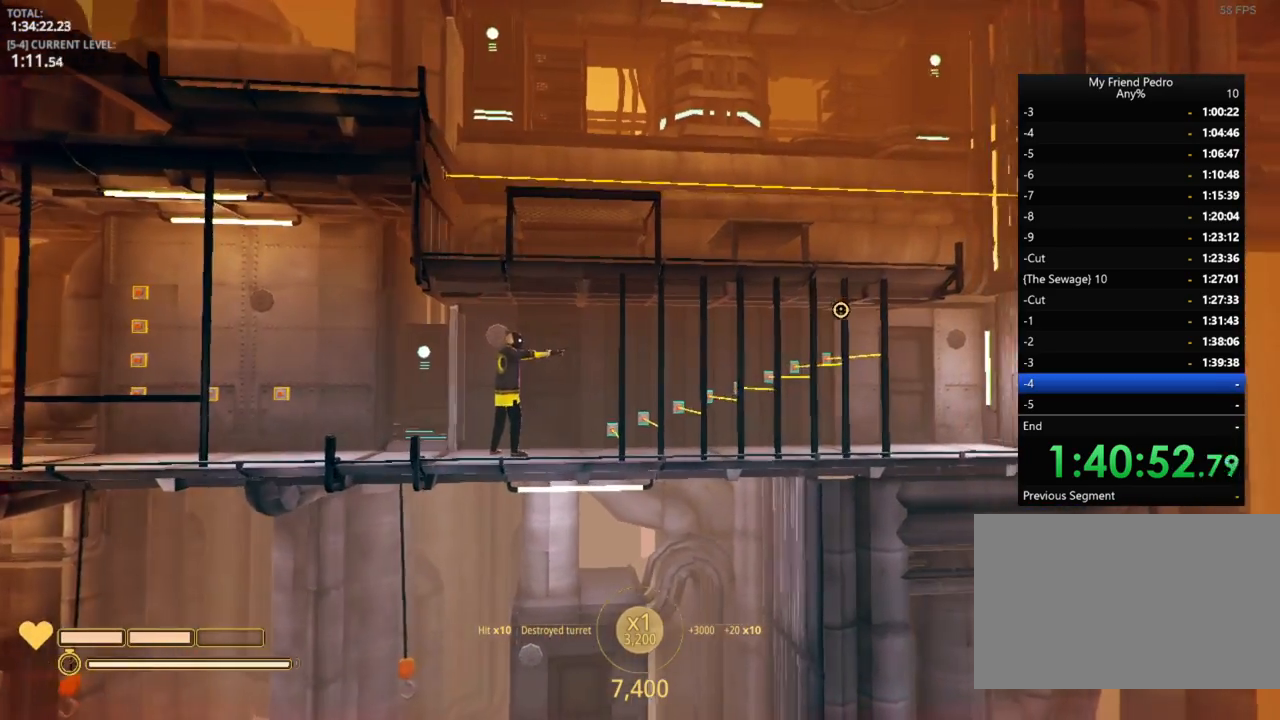
Gameplay with keyboard and mouse; each line is a JSON object with the keys held at the frame after it. "events" lists presses ("down") and releases ("up") of "1", "2", "3", "4", "5", "a", "alt", "c", "caps_lock", "ctrl", "d", "e", "f", "g", "q", "r", "s", "shift", "space", "t", "tab", "v", "w", "x" and "z" between this image and that frame as [ms after this image, input, new state], when the widget could be followed in between. No other keys are recorded. "mouse_move" is the direction in which the mouse moves at that frame (one of eight, or "still"), when it could be read. Mouse buttons are not recorded.
{"keys": [], "mouse_move": "still", "events": []}
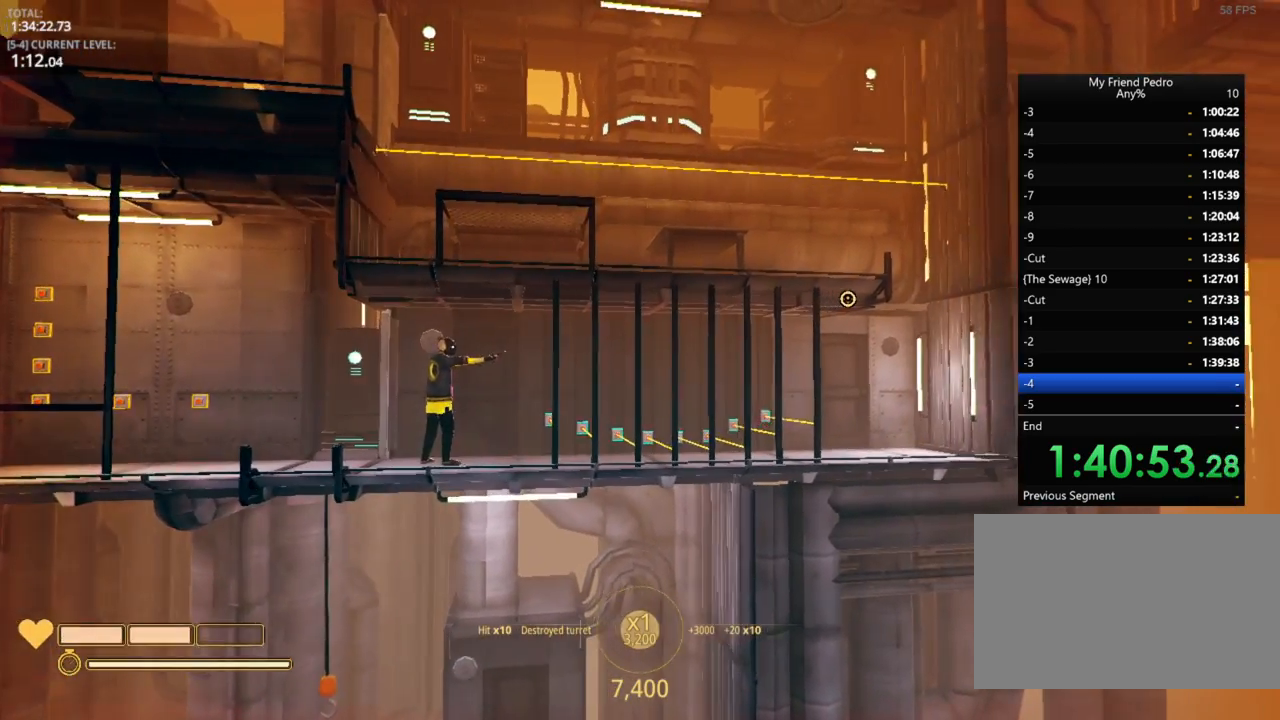
{"keys": ["shift"], "mouse_move": "still", "events": [[283, "shift", "down"]]}
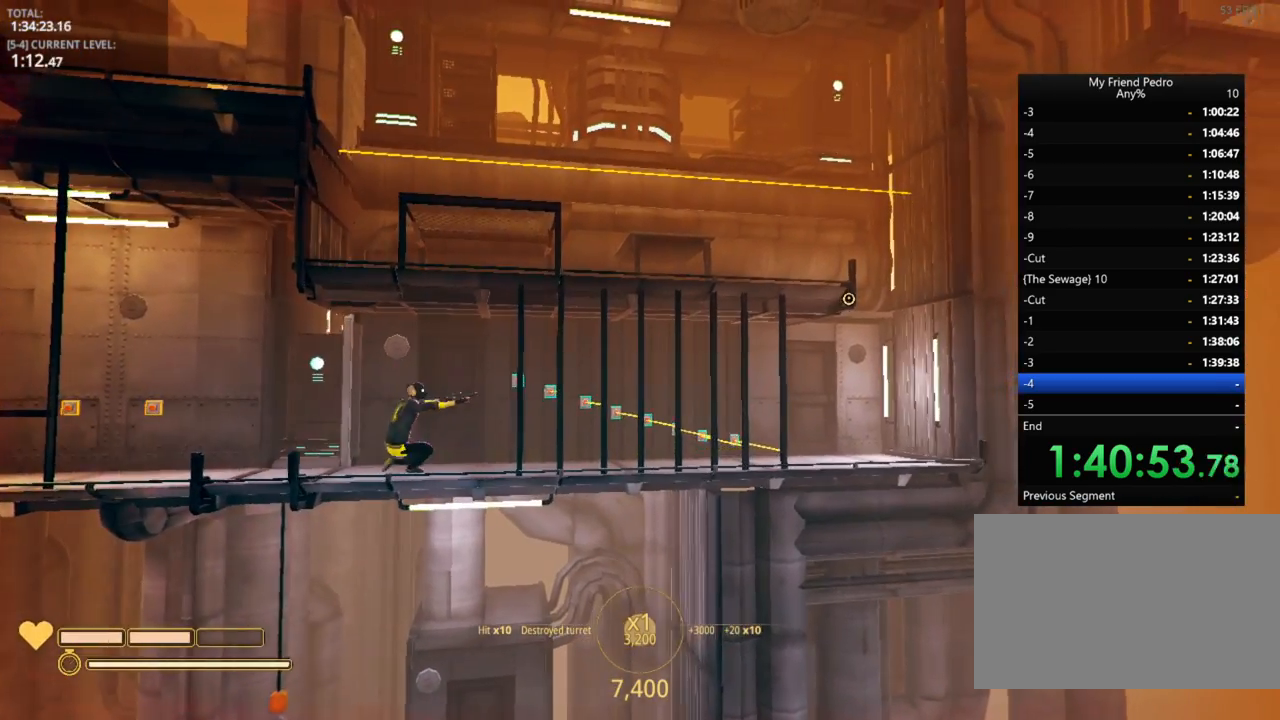
{"keys": ["d", "shift"], "mouse_move": "still", "events": [[100, "d", "down"]]}
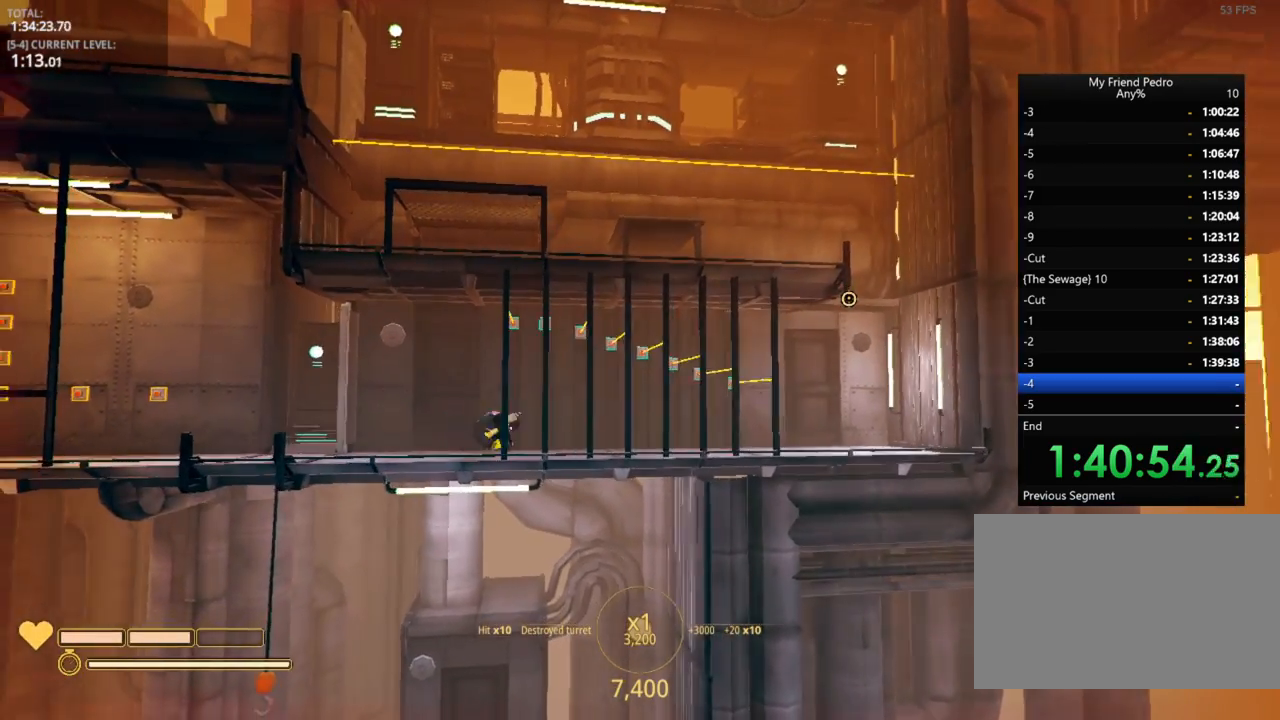
{"keys": ["shift"], "mouse_move": "still", "events": [[250, "d", "up"]]}
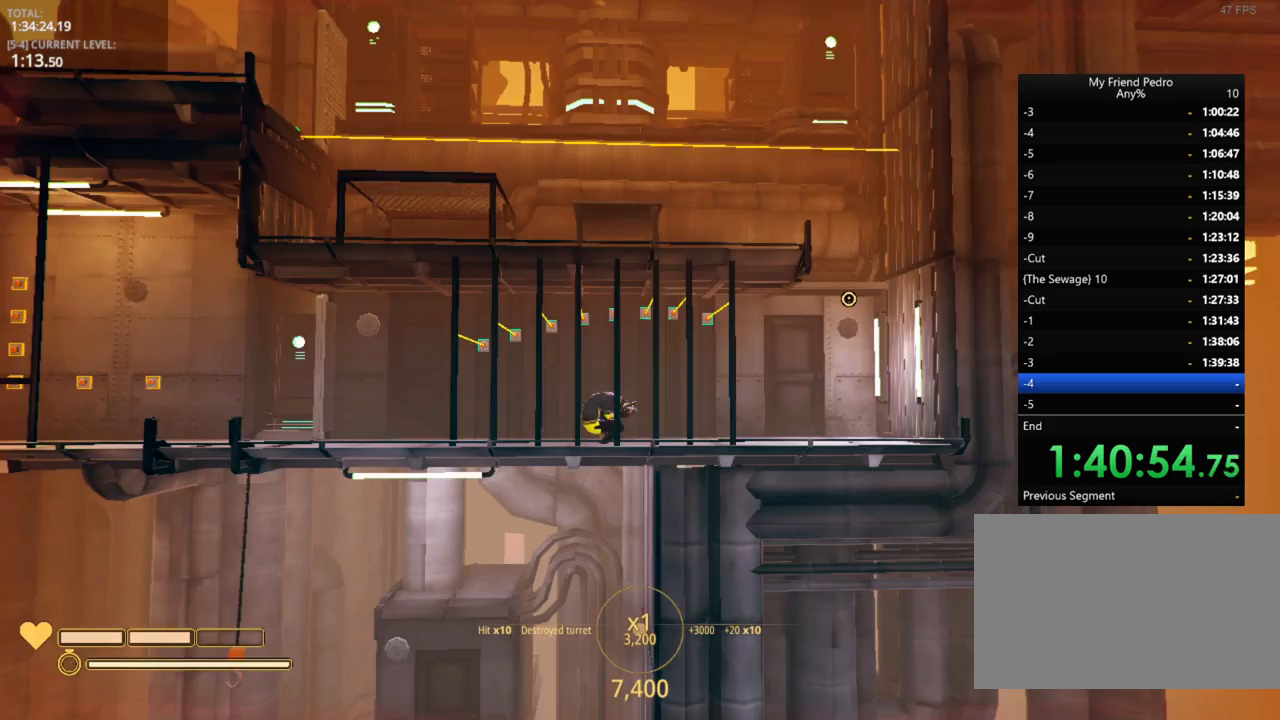
{"keys": ["shift"], "mouse_move": "still", "events": [[83, "d", "down"], [450, "d", "up"]]}
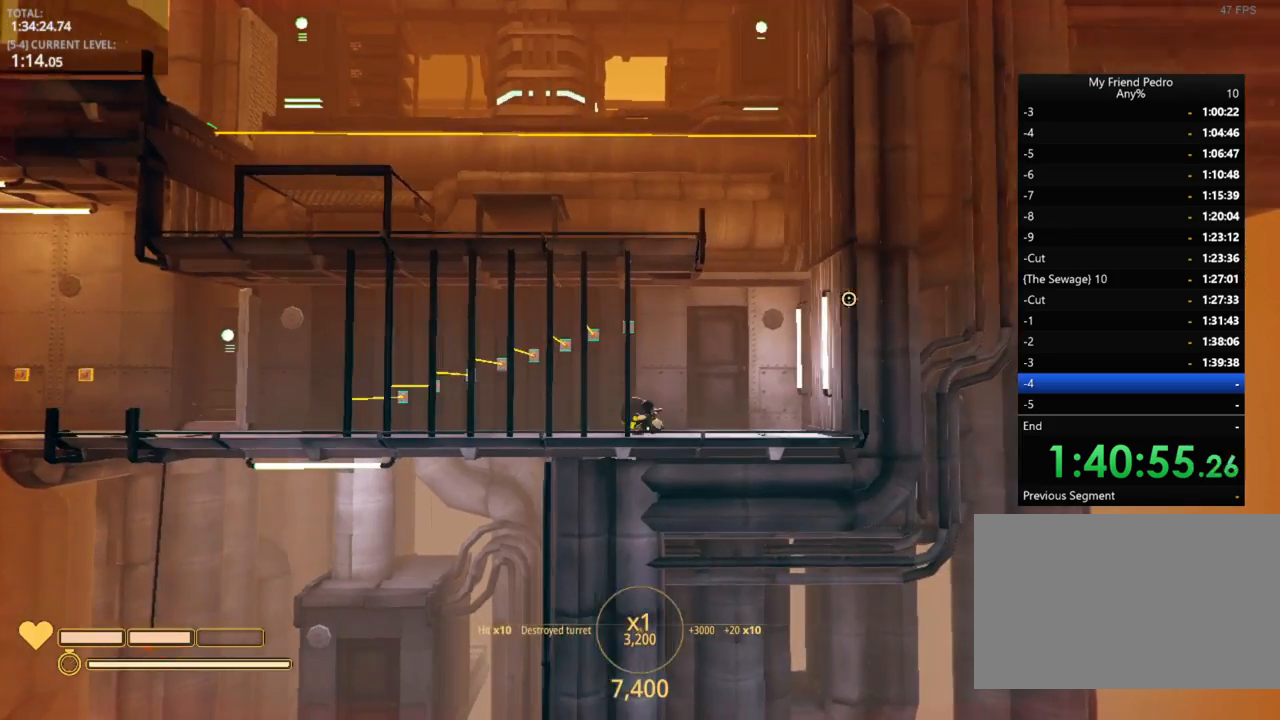
{"keys": ["d", "space"], "mouse_move": "still", "events": [[100, "shift", "up"], [300, "d", "down"], [500, "space", "down"]]}
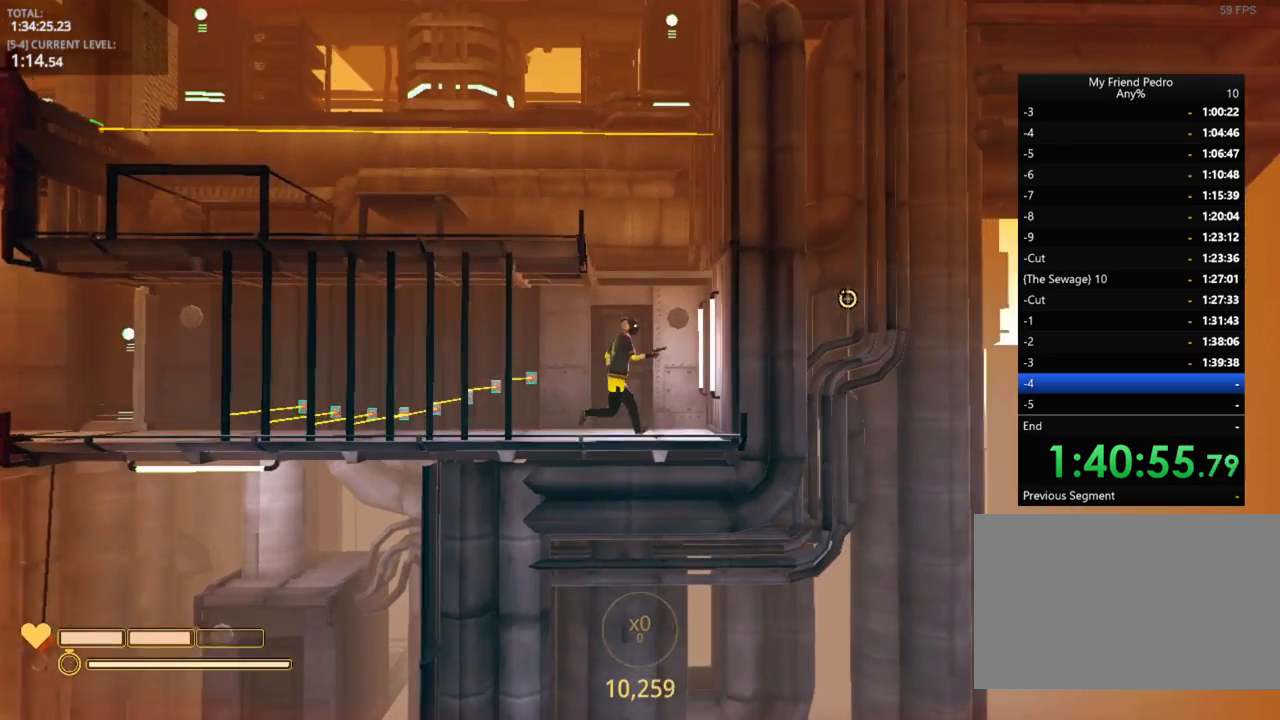
{"keys": ["a", "space"], "mouse_move": "down-left", "events": [[200, "space", "up"], [383, "a", "down"], [433, "space", "down"], [500, "d", "up"]]}
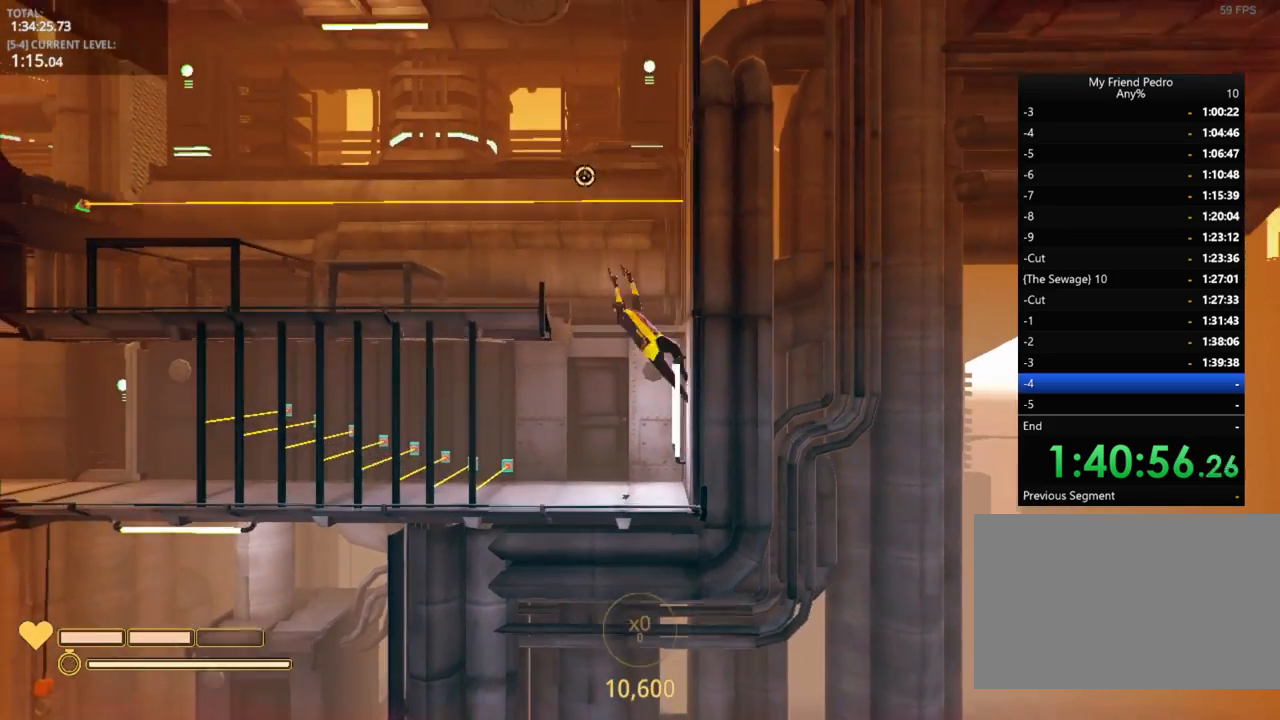
{"keys": ["a", "shift"], "mouse_move": "still", "events": [[100, "space", "up"], [266, "shift", "down"]]}
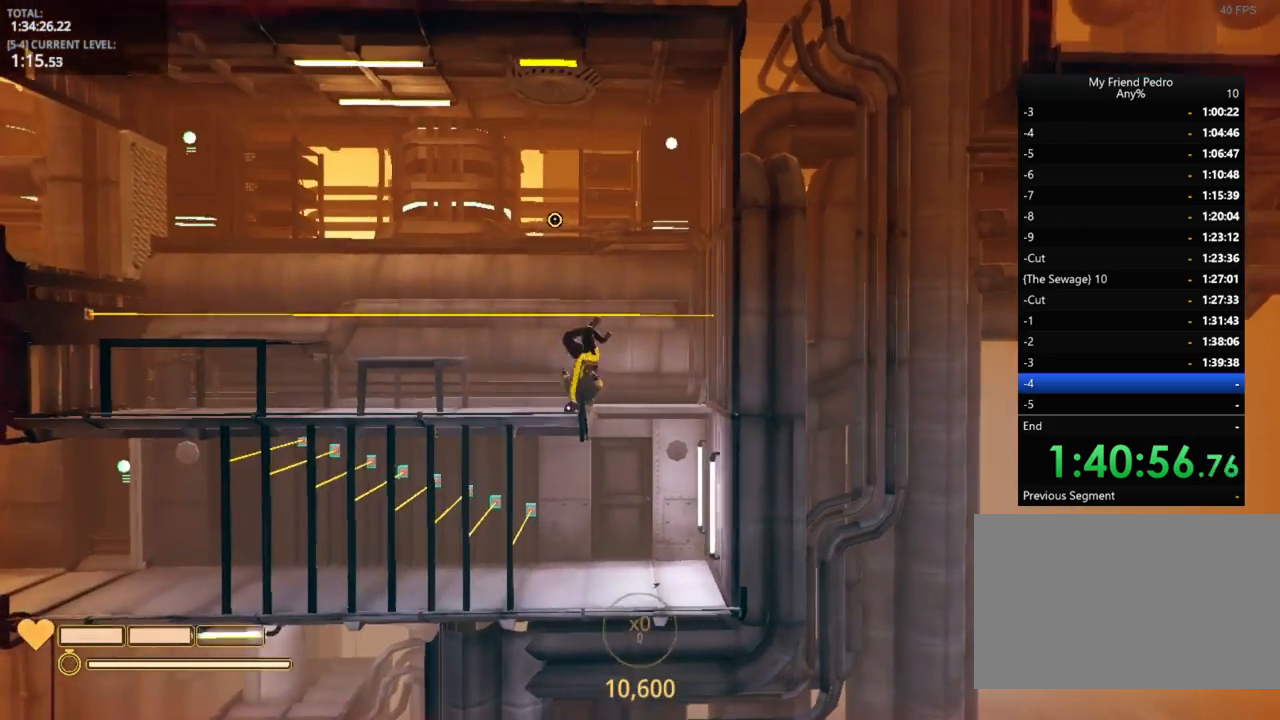
{"keys": ["a", "shift"], "mouse_move": "still", "events": []}
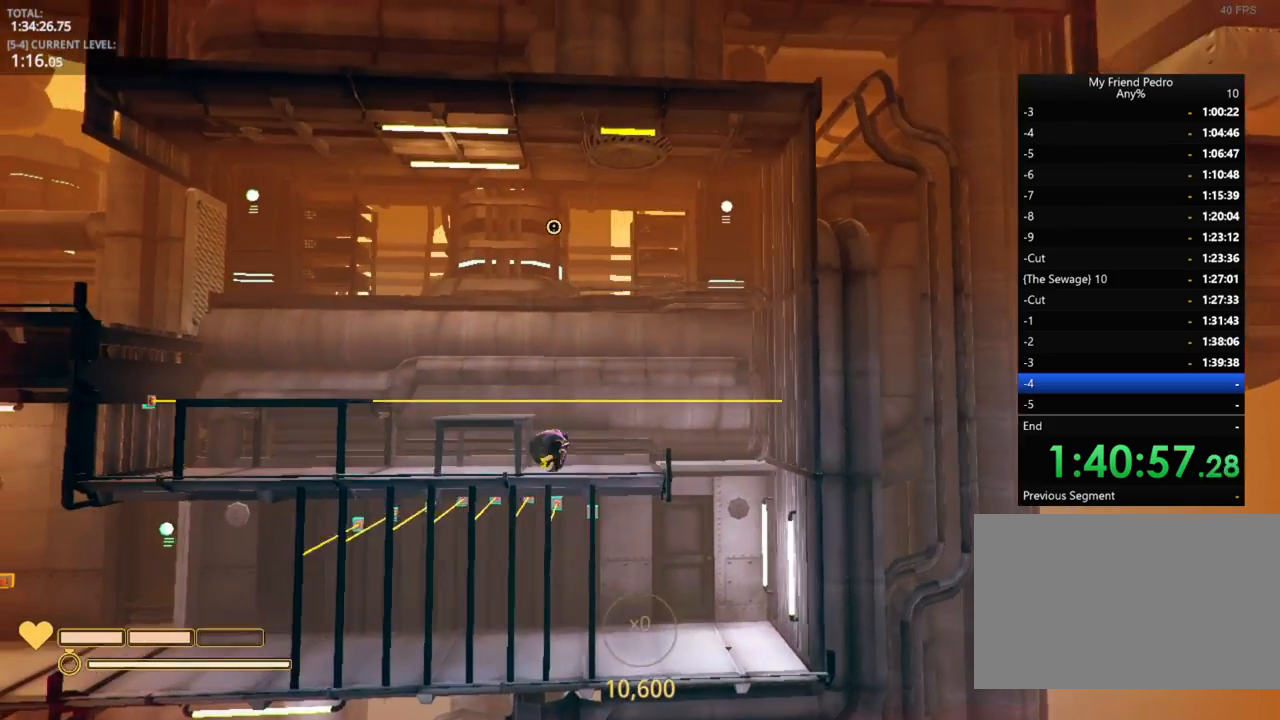
{"keys": ["a", "shift"], "mouse_move": "still", "events": []}
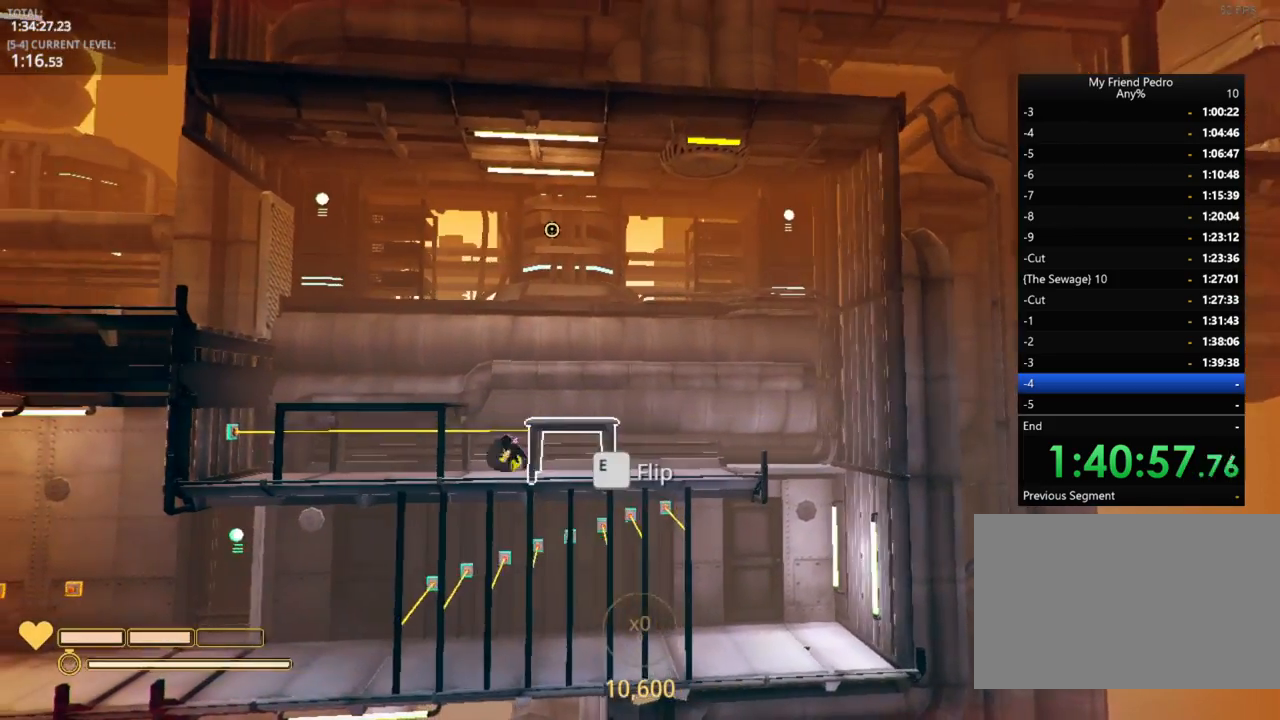
{"keys": ["shift"], "mouse_move": "still", "events": [[33, "a", "up"], [83, "d", "down"], [216, "a", "down"], [266, "d", "up"], [500, "a", "up"]]}
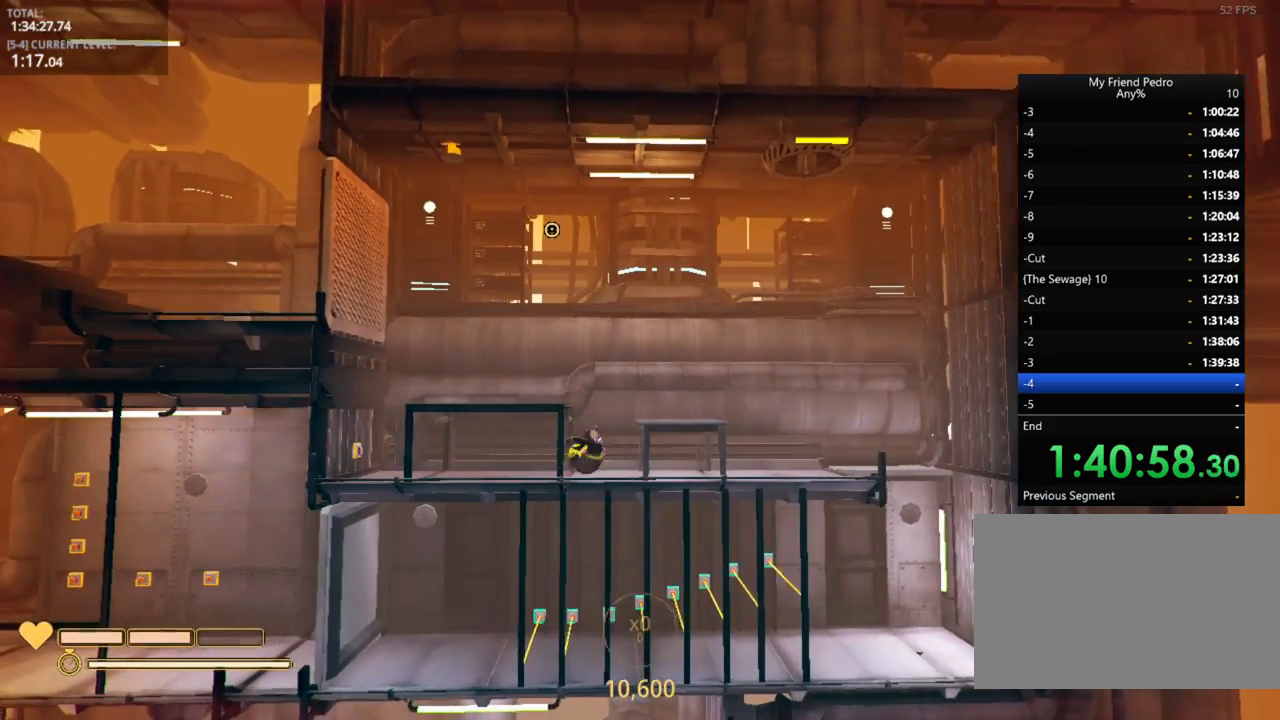
{"keys": ["a"], "mouse_move": "still", "events": [[233, "shift", "up"], [233, "space", "down"], [383, "space", "up"], [416, "a", "down"]]}
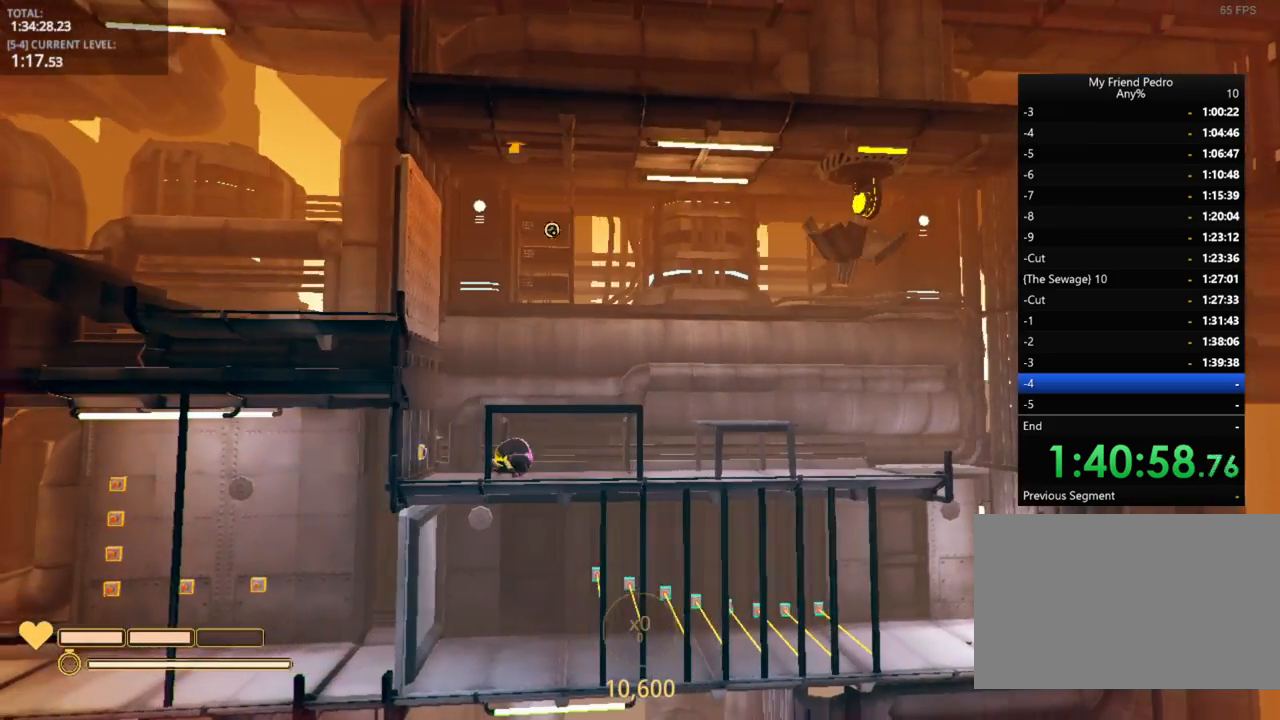
{"keys": [], "mouse_move": "still", "events": [[166, "a", "up"]]}
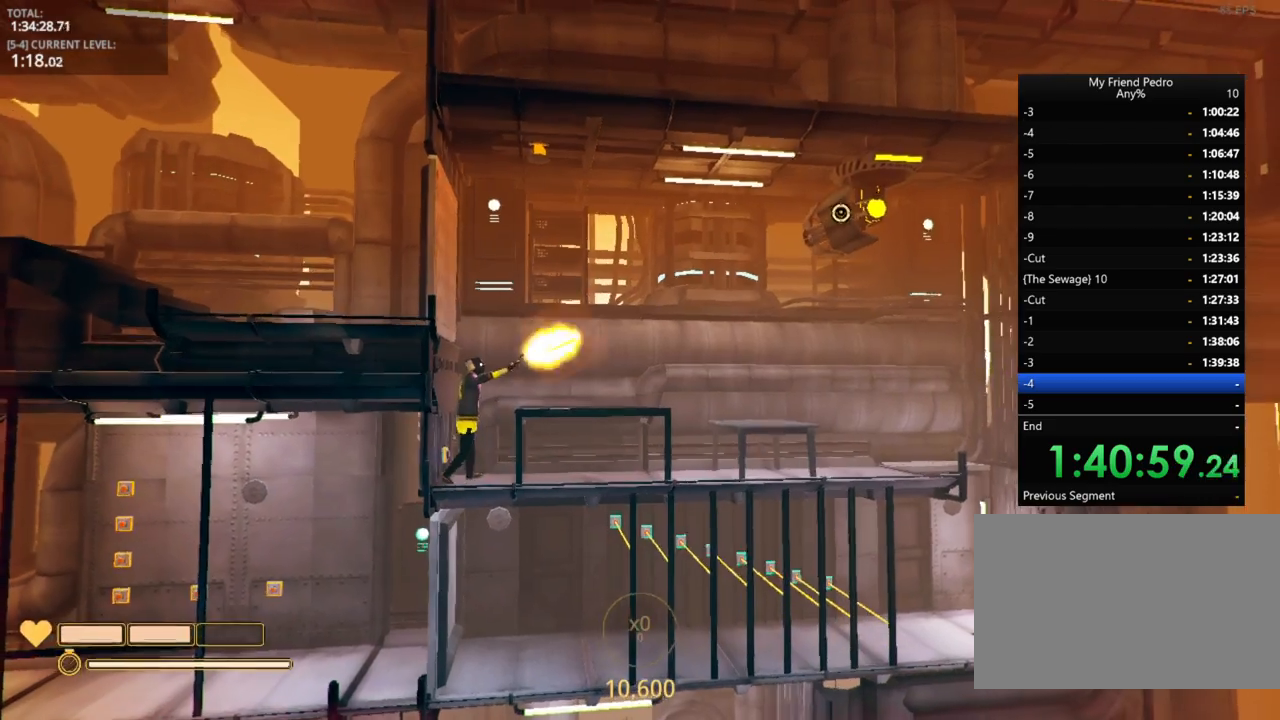
{"keys": ["d", "shift"], "mouse_move": "still", "events": [[50, "d", "down"], [216, "shift", "down"]]}
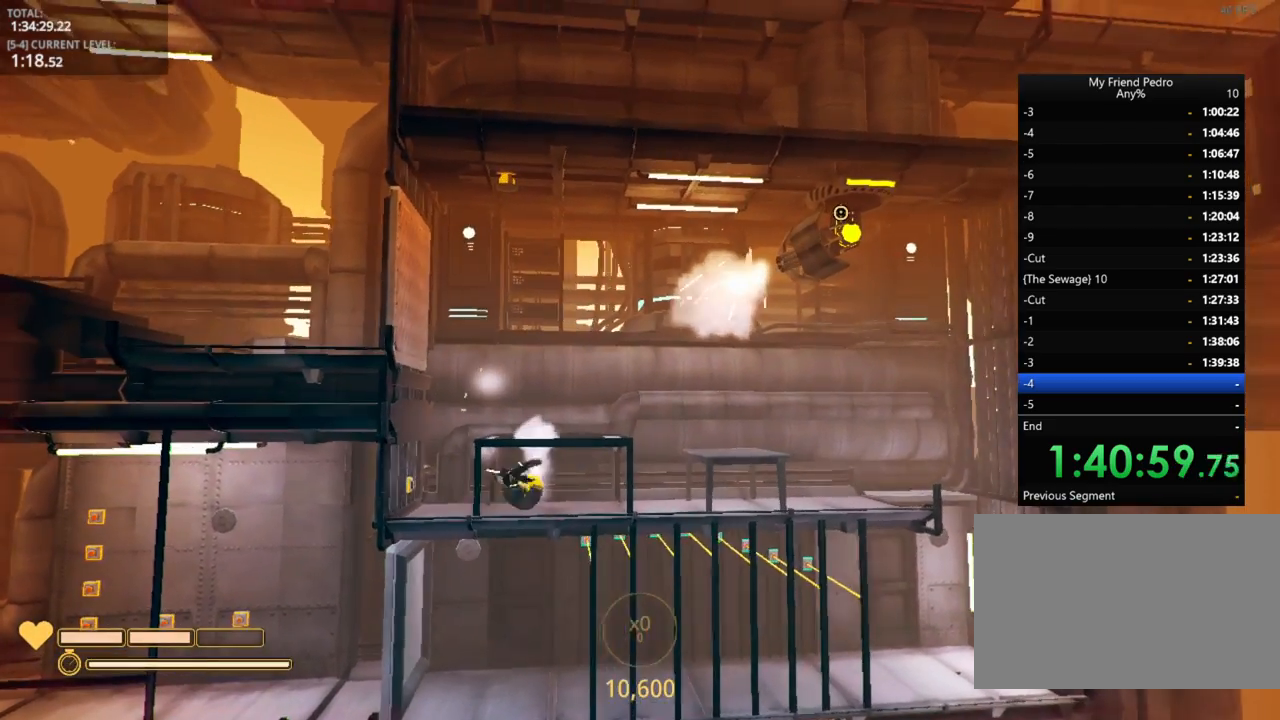
{"keys": ["d", "shift"], "mouse_move": "still", "events": [[33, "d", "up"], [316, "d", "down"]]}
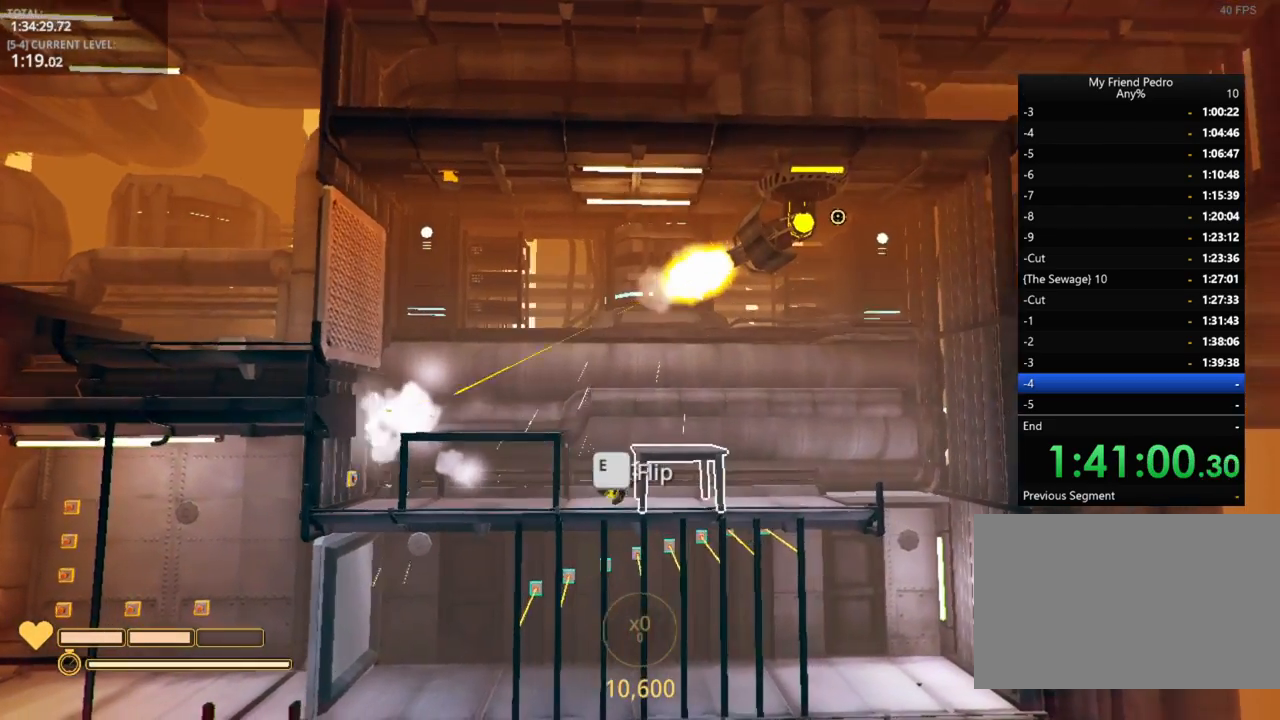
{"keys": ["d", "shift"], "mouse_move": "left", "events": []}
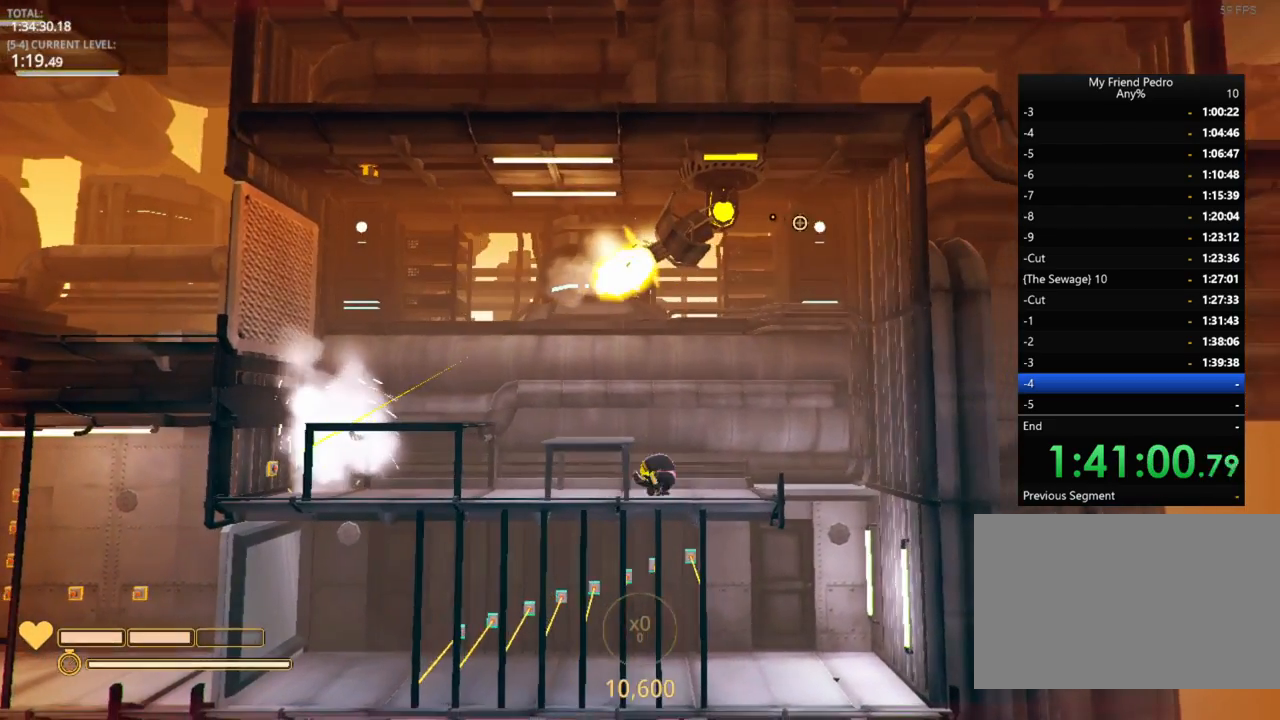
{"keys": ["d", "space"], "mouse_move": "left", "events": [[33, "shift", "up"], [333, "space", "down"]]}
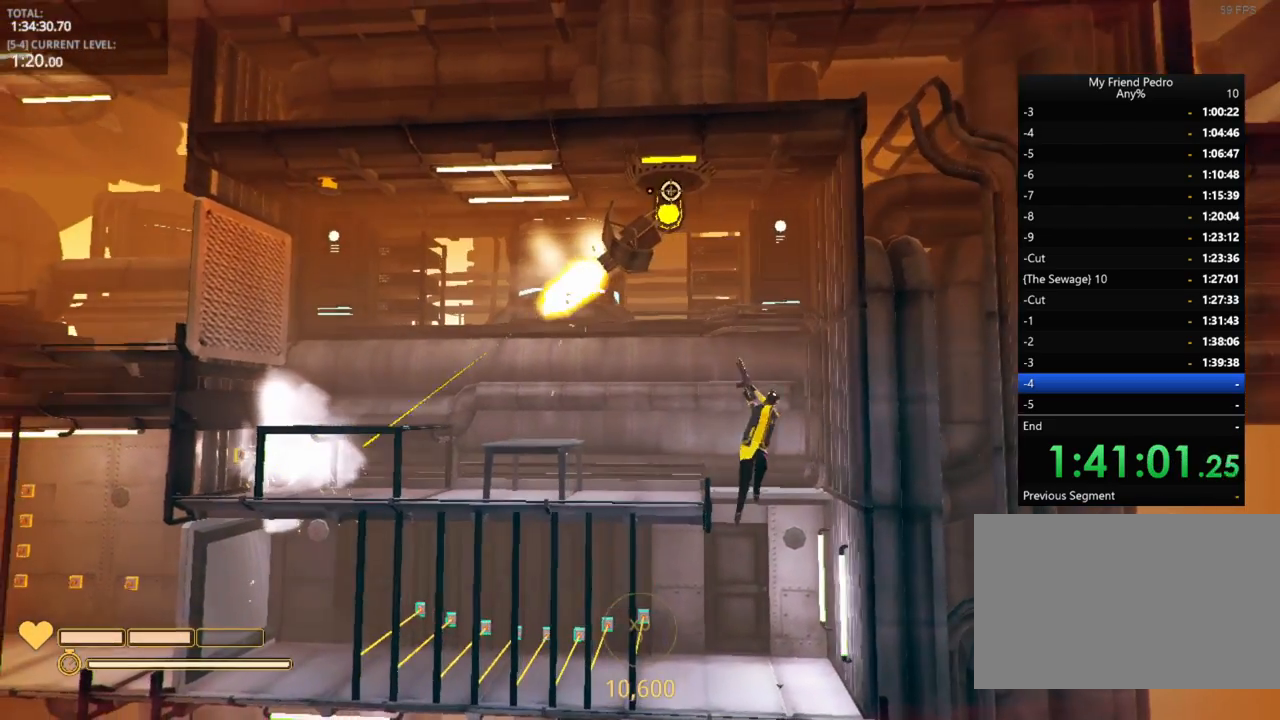
{"keys": ["d", "space"], "mouse_move": "down", "events": [[66, "space", "up"], [183, "space", "down"], [283, "space", "up"], [416, "space", "down"]]}
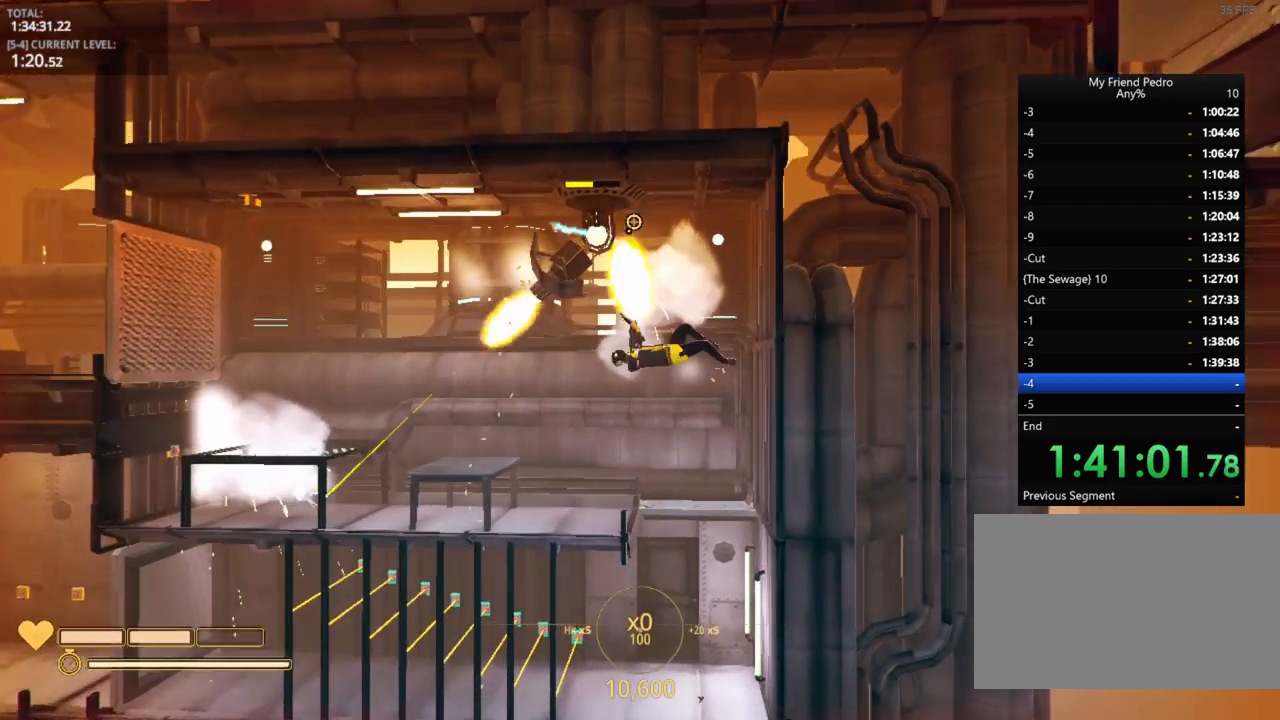
{"keys": ["a"], "mouse_move": "right", "events": [[66, "space", "up"], [150, "a", "down"], [200, "d", "up"]]}
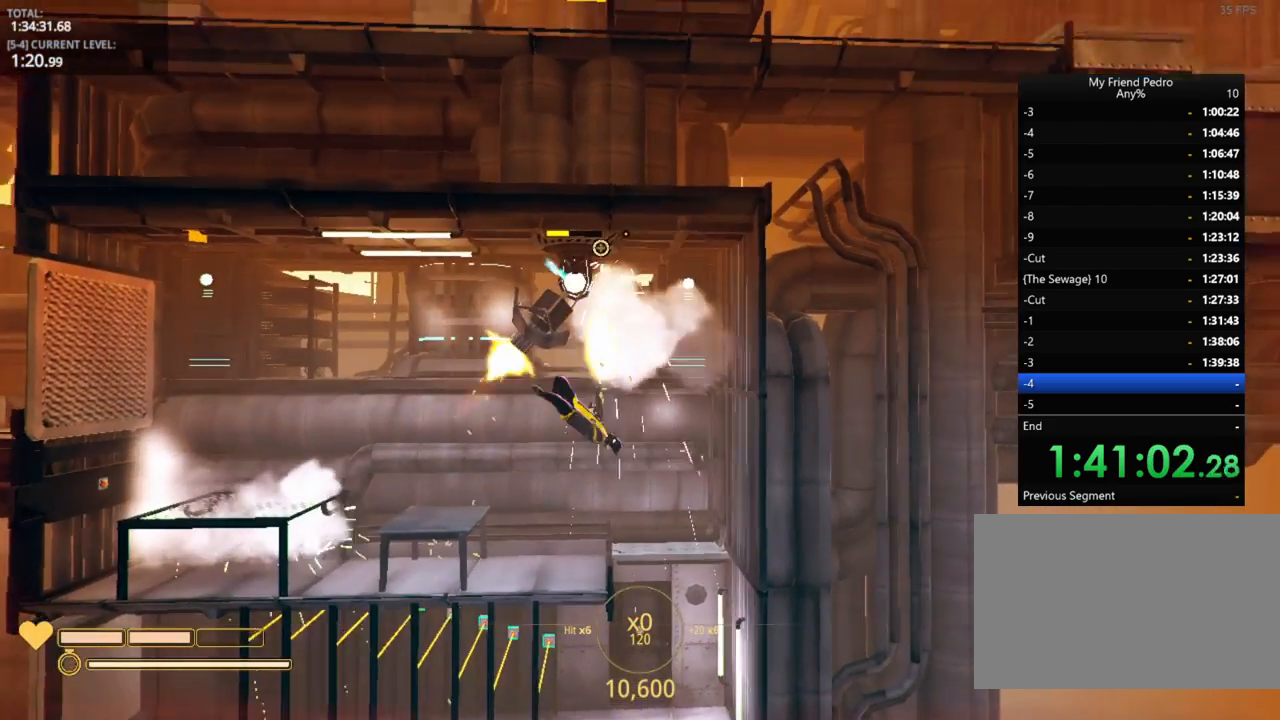
{"keys": ["d"], "mouse_move": "still", "events": [[116, "a", "up"], [216, "d", "down"]]}
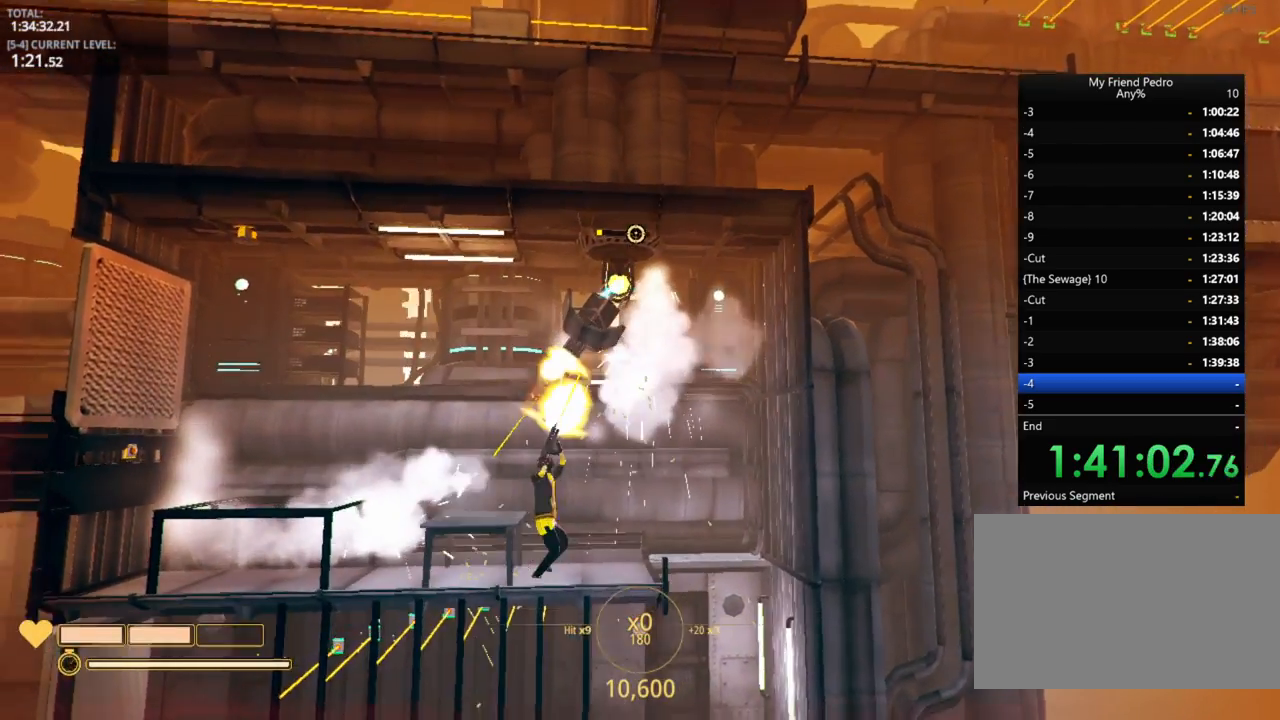
{"keys": ["d", "space"], "mouse_move": "still", "events": [[366, "space", "down"]]}
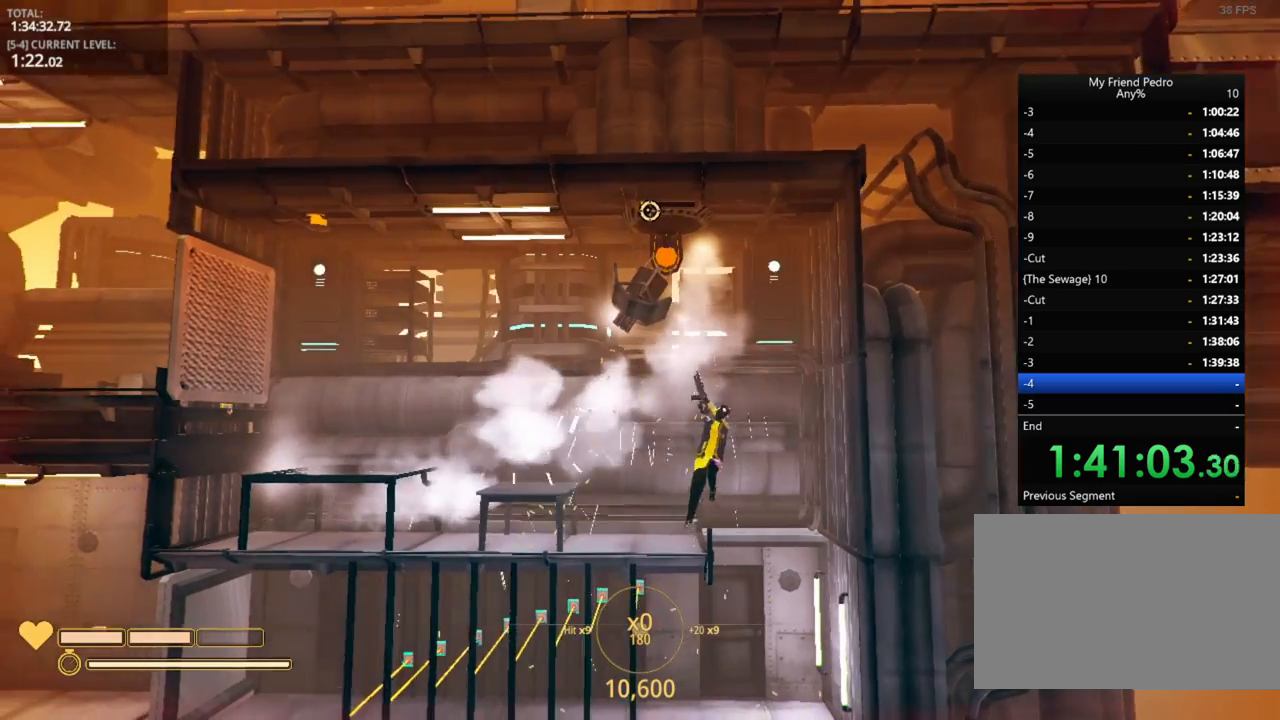
{"keys": ["a"], "mouse_move": "still", "events": [[266, "space", "up"], [433, "a", "down"], [433, "d", "up"]]}
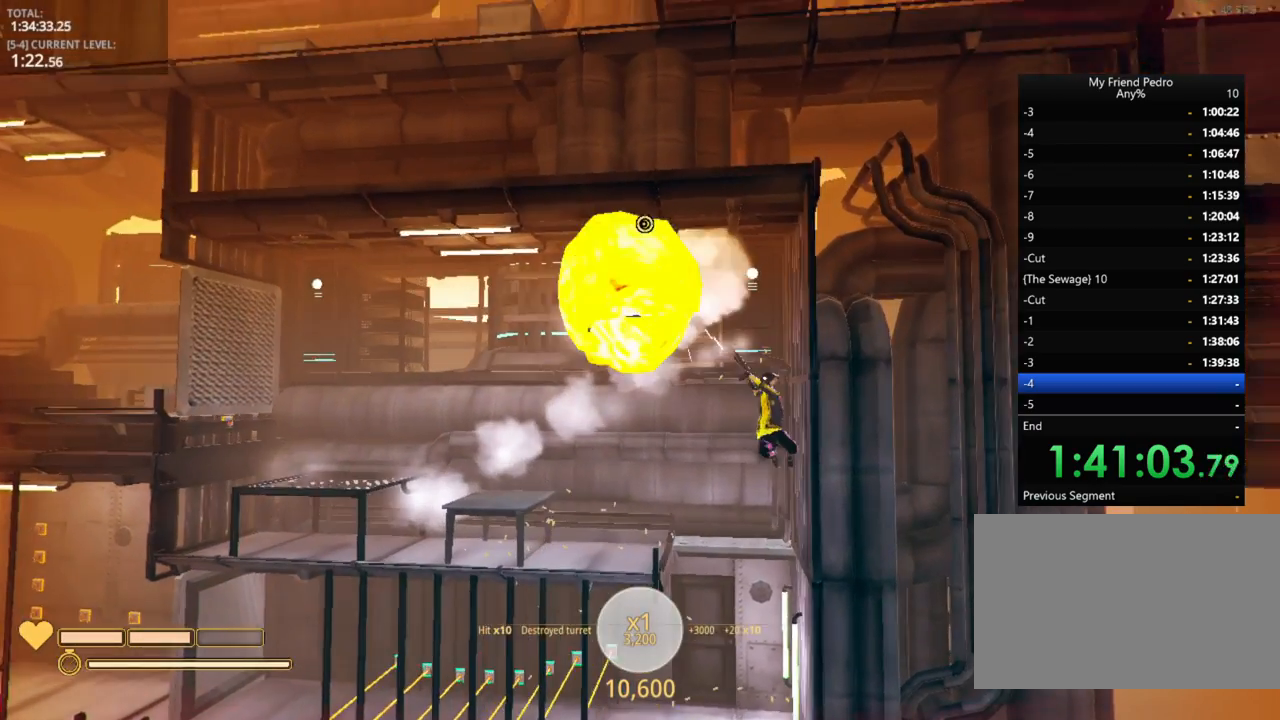
{"keys": ["a"], "mouse_move": "still", "events": [[66, "space", "down"], [216, "r", "down"], [216, "space", "up"], [300, "r", "up"]]}
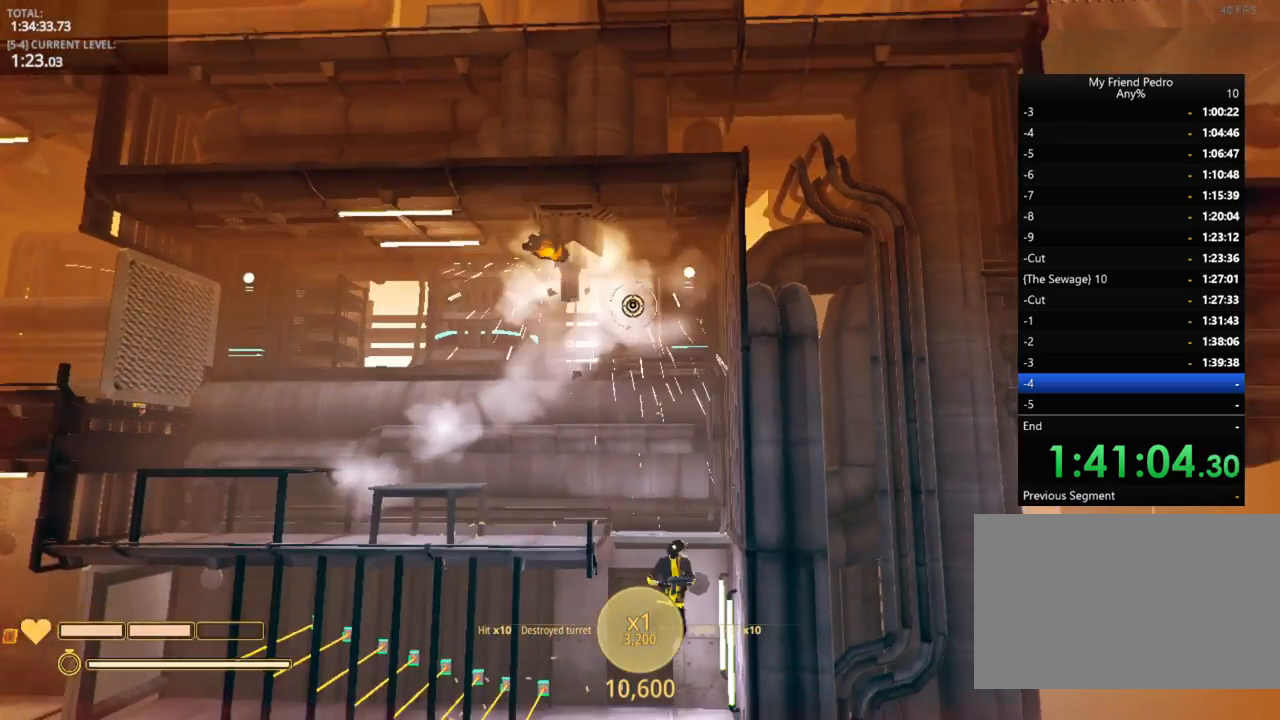
{"keys": ["d"], "mouse_move": "still", "events": [[83, "a", "up"], [83, "space", "down"], [133, "space", "up"], [216, "d", "down"]]}
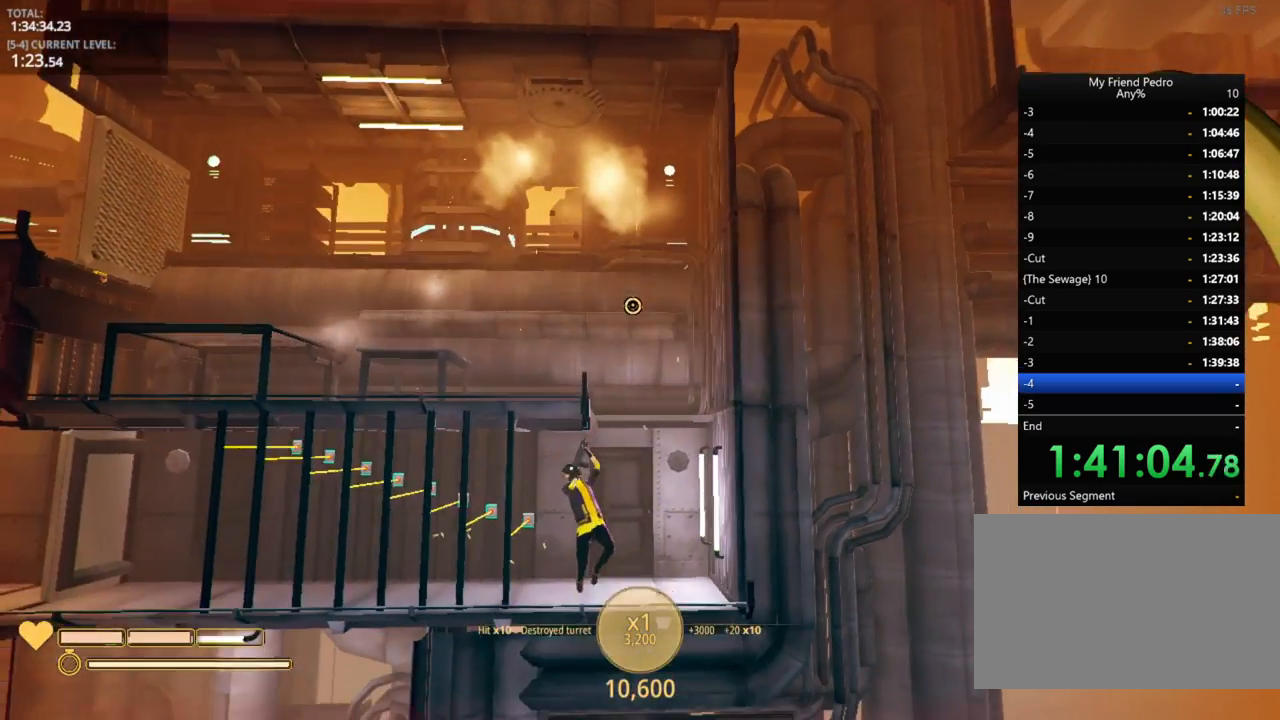
{"keys": ["d"], "mouse_move": "still", "events": [[266, "space", "down"], [450, "space", "up"]]}
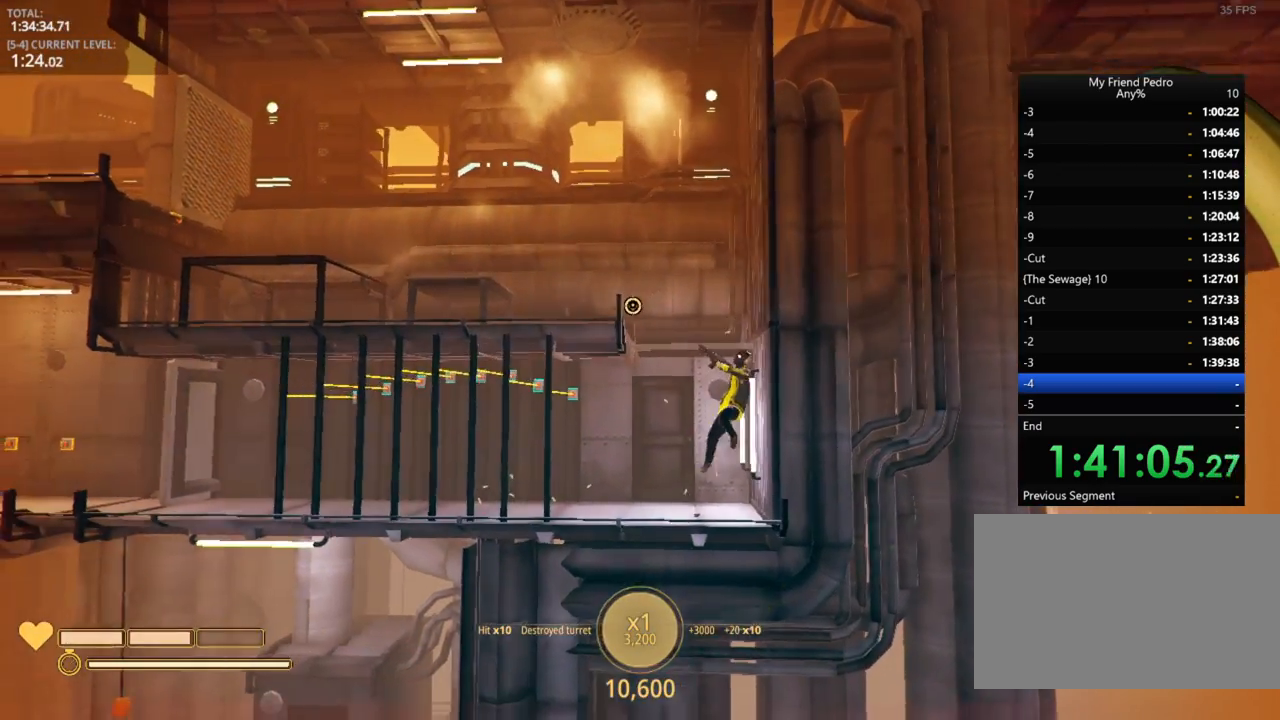
{"keys": ["2", "d"], "mouse_move": "still", "events": [[183, "space", "down"], [366, "2", "down"], [416, "space", "up"]]}
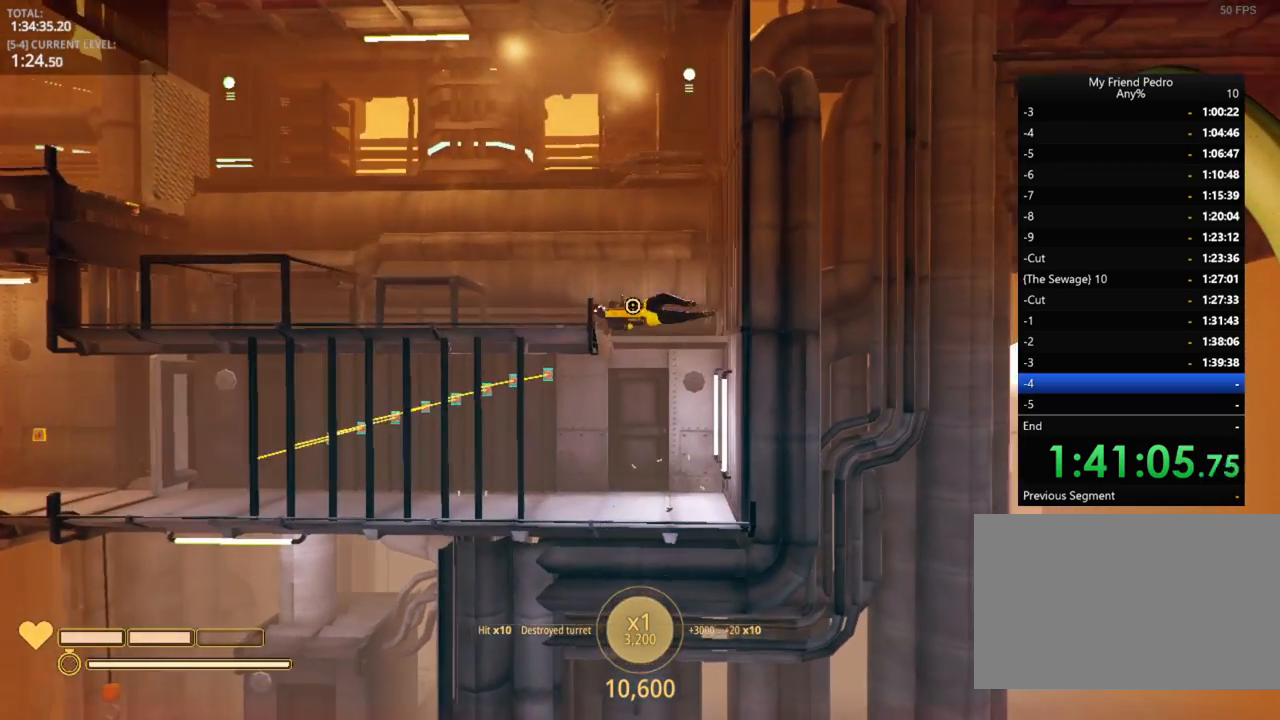
{"keys": ["a"], "mouse_move": "still", "events": [[16, "2", "up"], [16, "d", "up"], [116, "a", "down"], [433, "r", "down"], [483, "r", "up"]]}
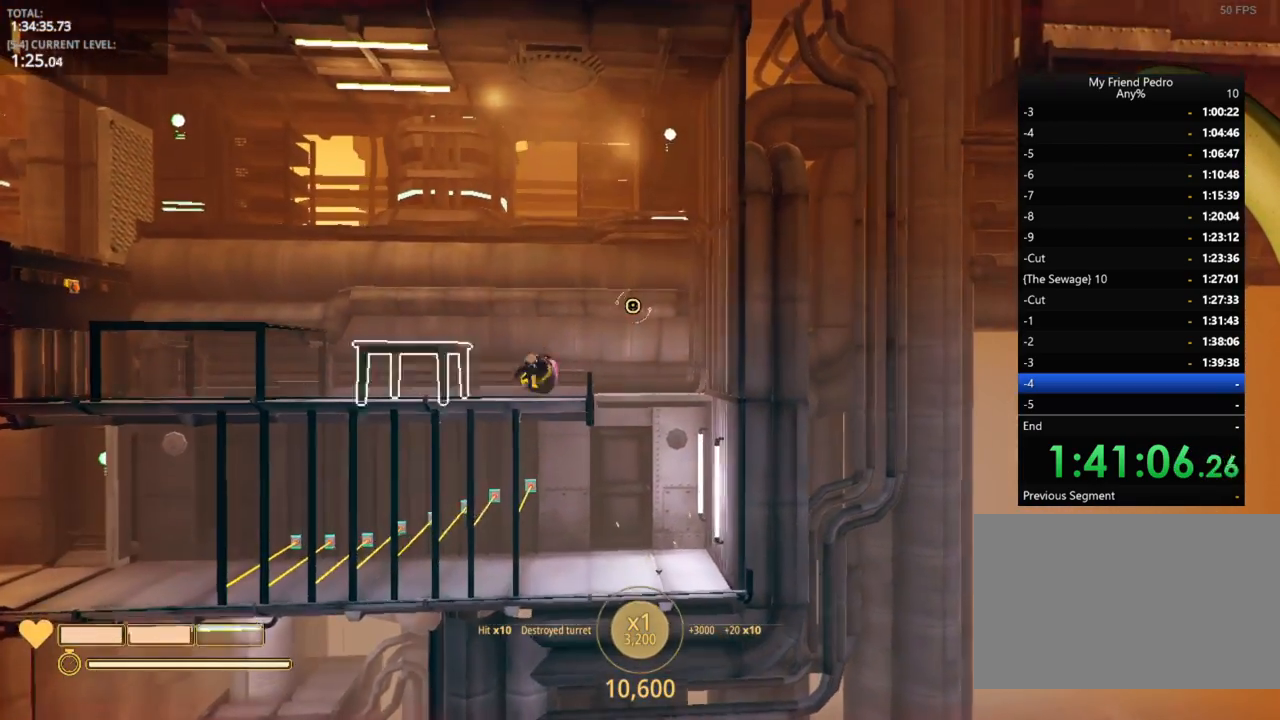
{"keys": ["a"], "mouse_move": "still", "events": [[66, "r", "down"], [116, "r", "up"], [233, "space", "down"], [366, "space", "up"]]}
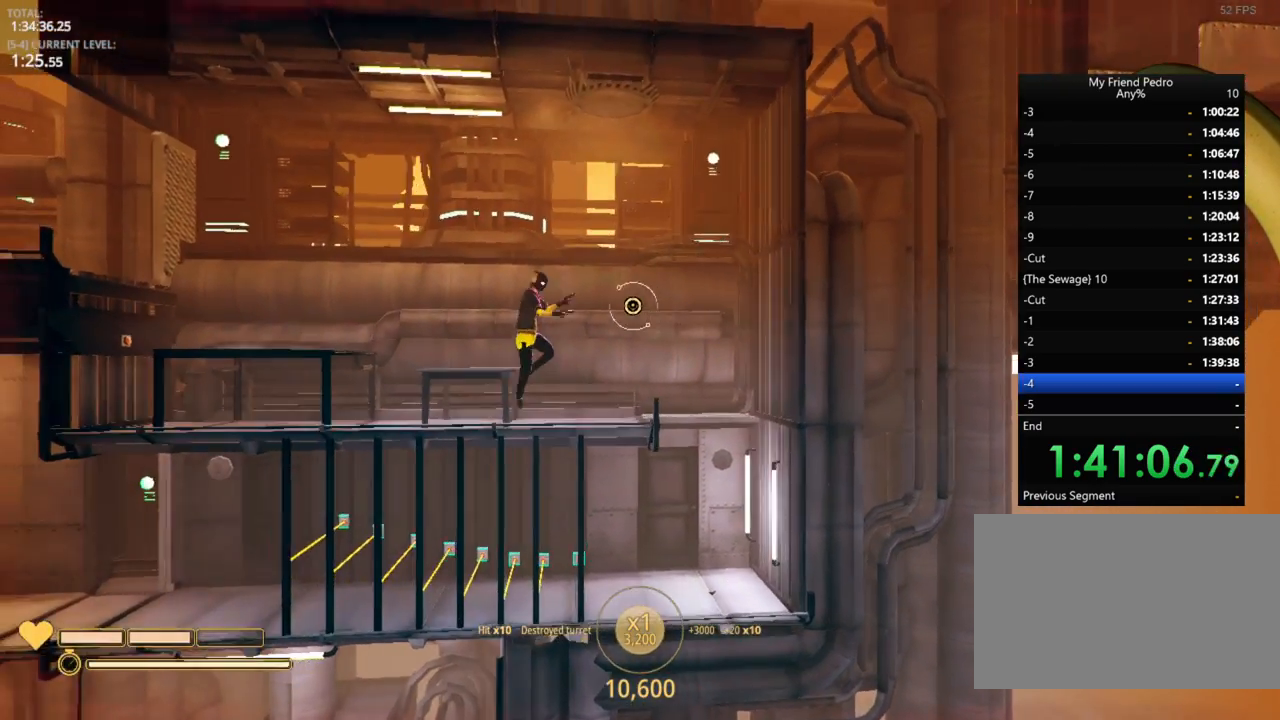
{"keys": ["a"], "mouse_move": "still", "events": [[283, "space", "down"], [483, "space", "up"]]}
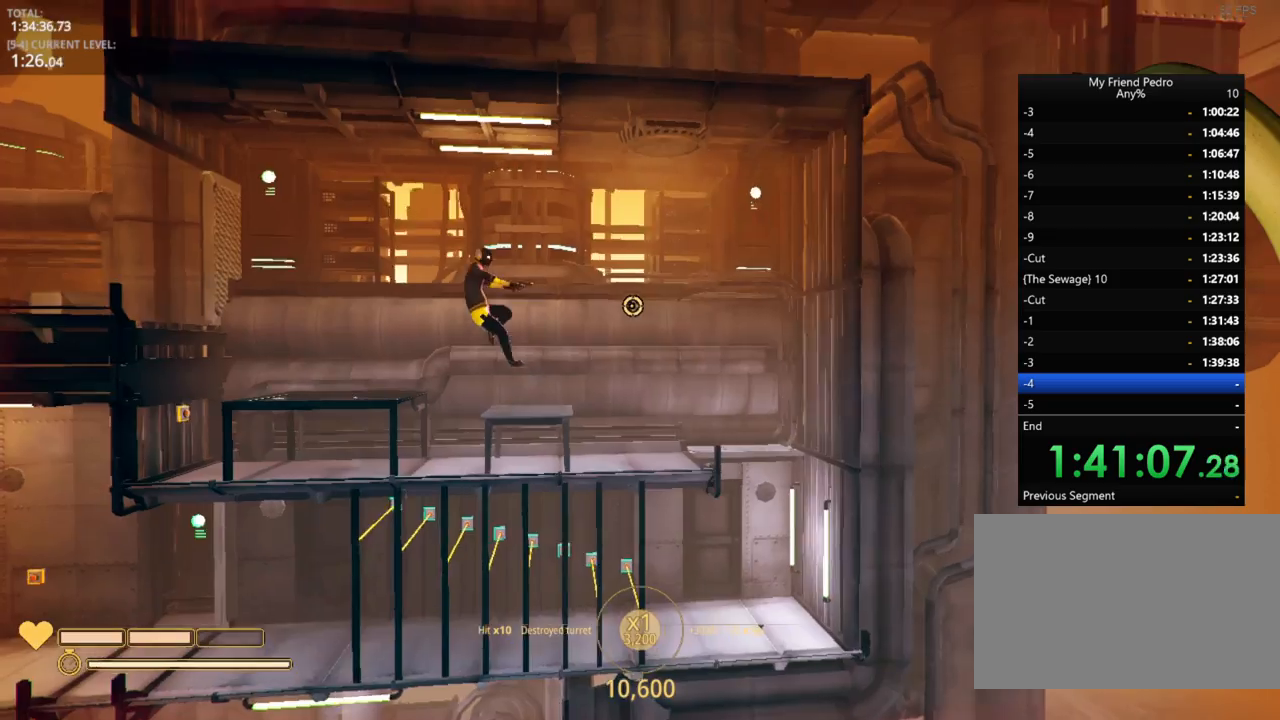
{"keys": ["a"], "mouse_move": "still", "events": []}
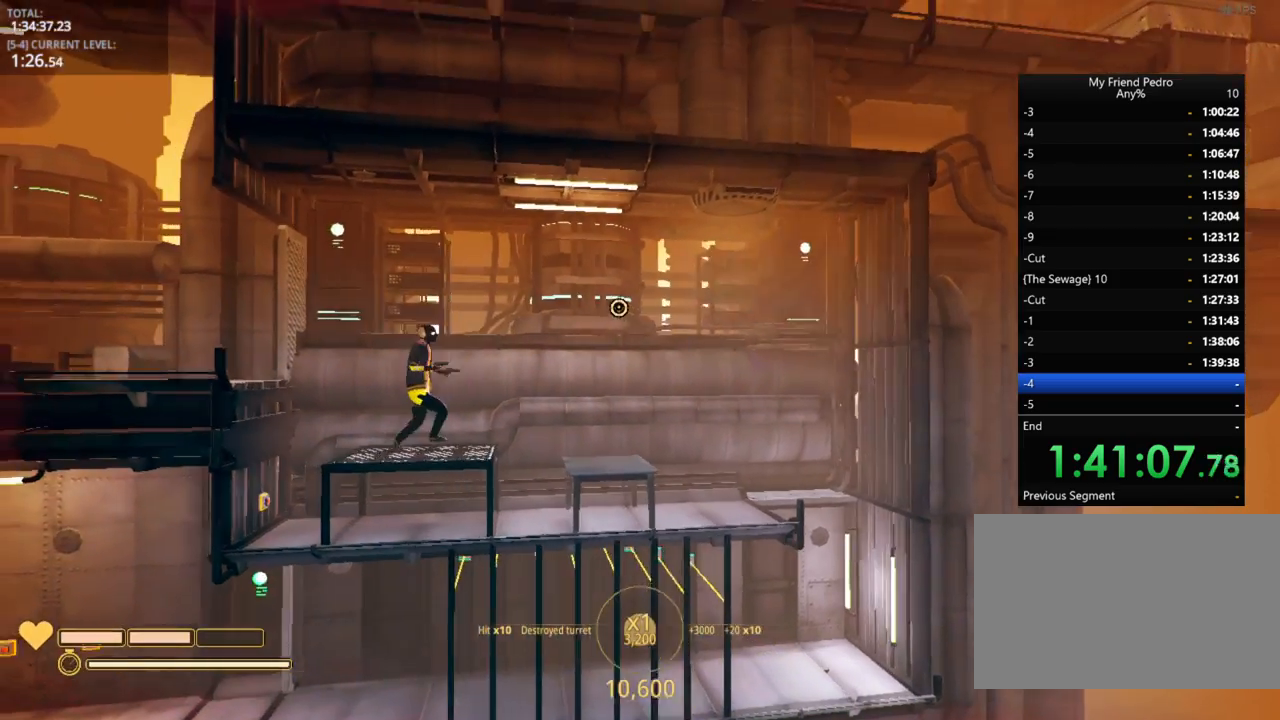
{"keys": ["a"], "mouse_move": "left", "events": [[66, "space", "down"], [483, "space", "up"]]}